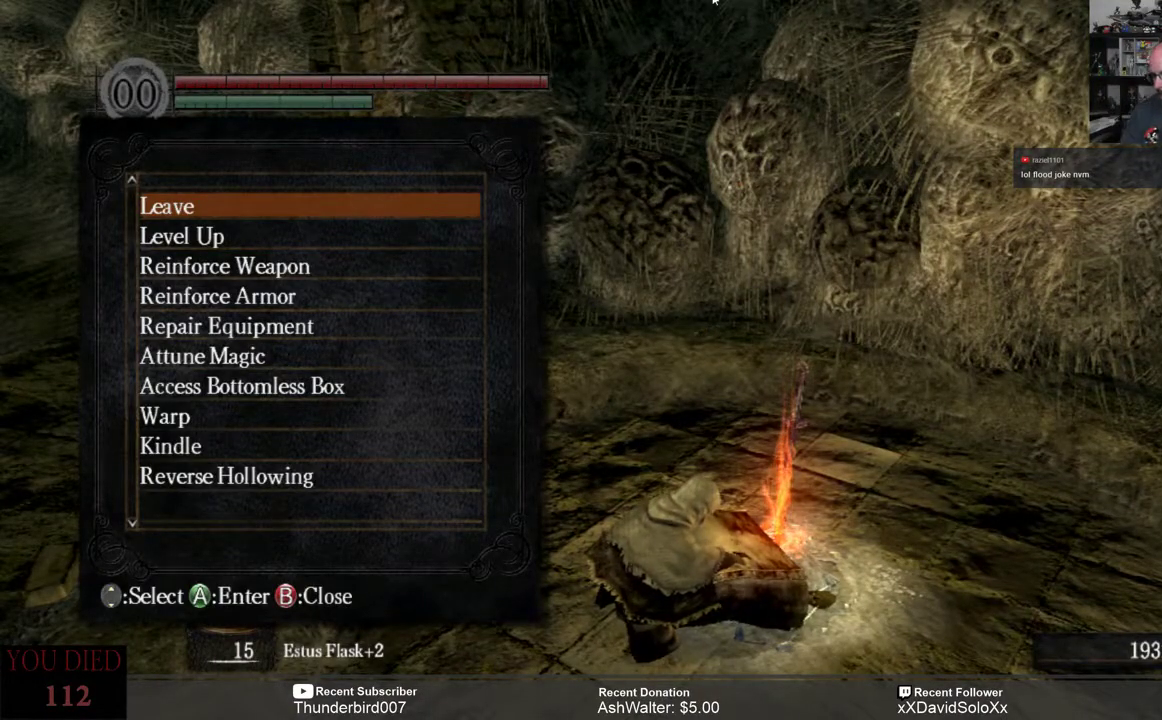
Gameplay with a controller (Xbox layout); each line is a JSON object with the inputs held at the frame after it (dt_ms = milliseconds from this image to that frame). "events" lists button and stick changes between this image and that frame as [ms after this image, input, new state], when the widget could be followed in between. Not read: START.
{"dt_ms": 500, "buttons": [], "left_stick": "center", "right_stick": "center", "events": [[100, "B", "down"], [200, "B", "up"]]}
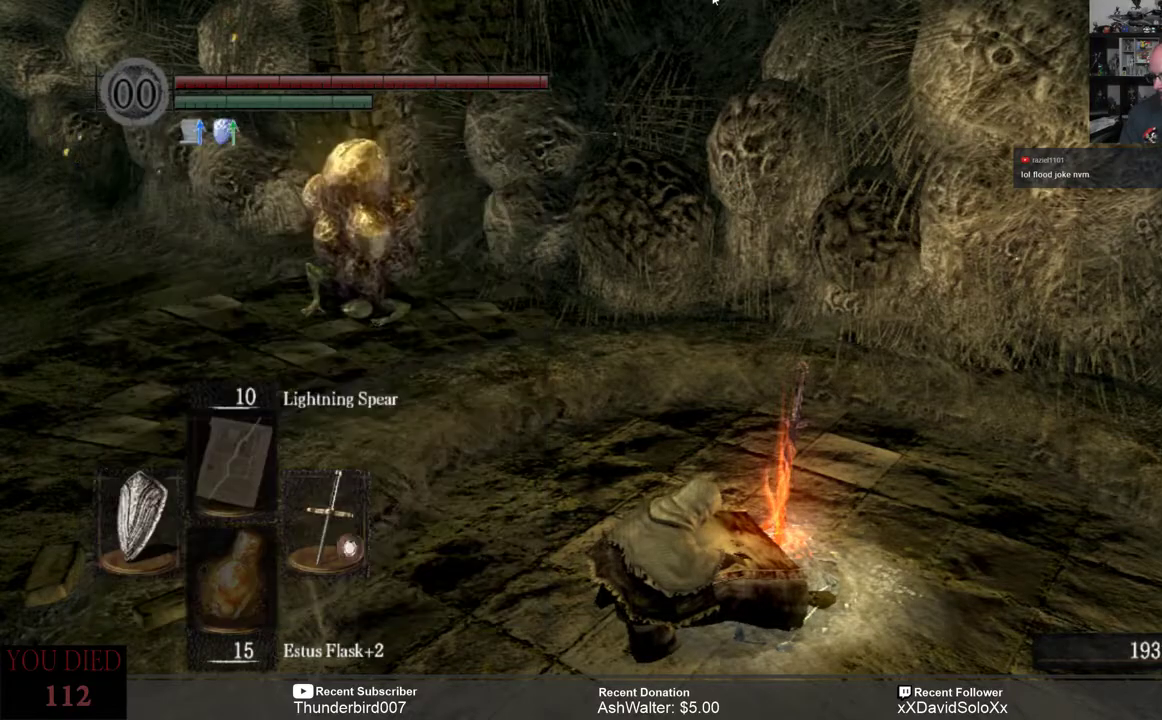
{"dt_ms": 500, "buttons": [], "left_stick": "center", "right_stick": "left", "events": [[267, "right_stick", "left"]]}
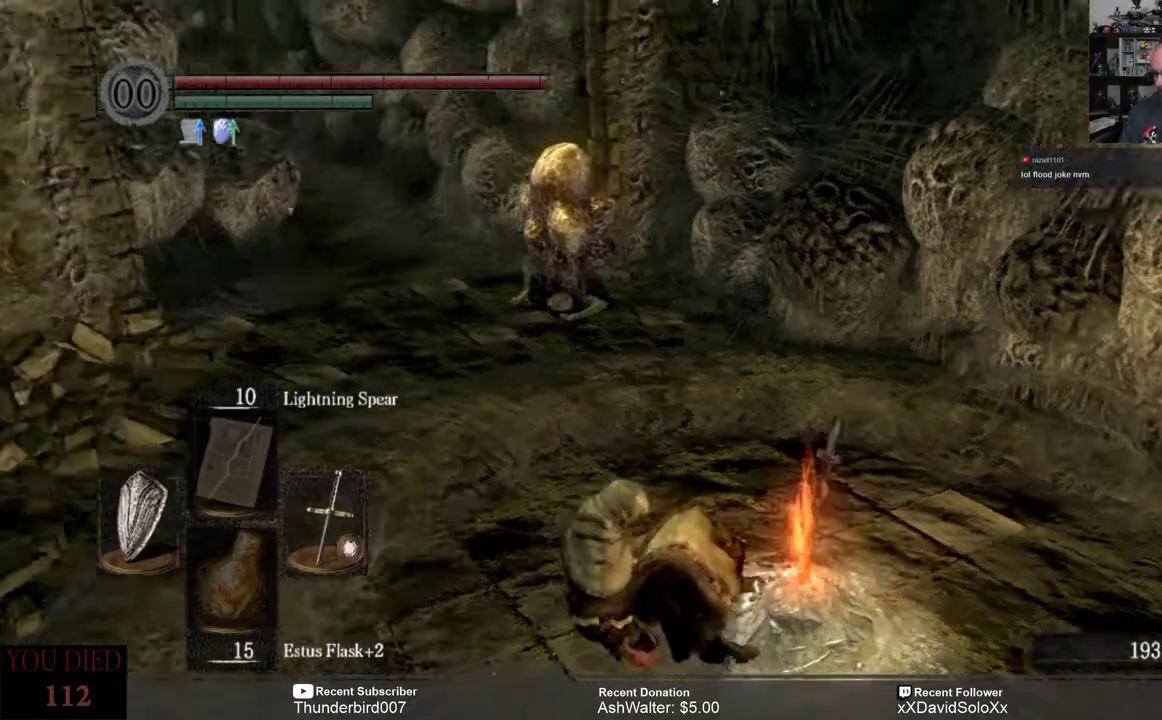
{"dt_ms": 500, "buttons": [], "left_stick": "up", "right_stick": "center", "events": [[150, "left_stick", "up-left"], [217, "right_stick", "center"], [283, "left_stick", "up"]]}
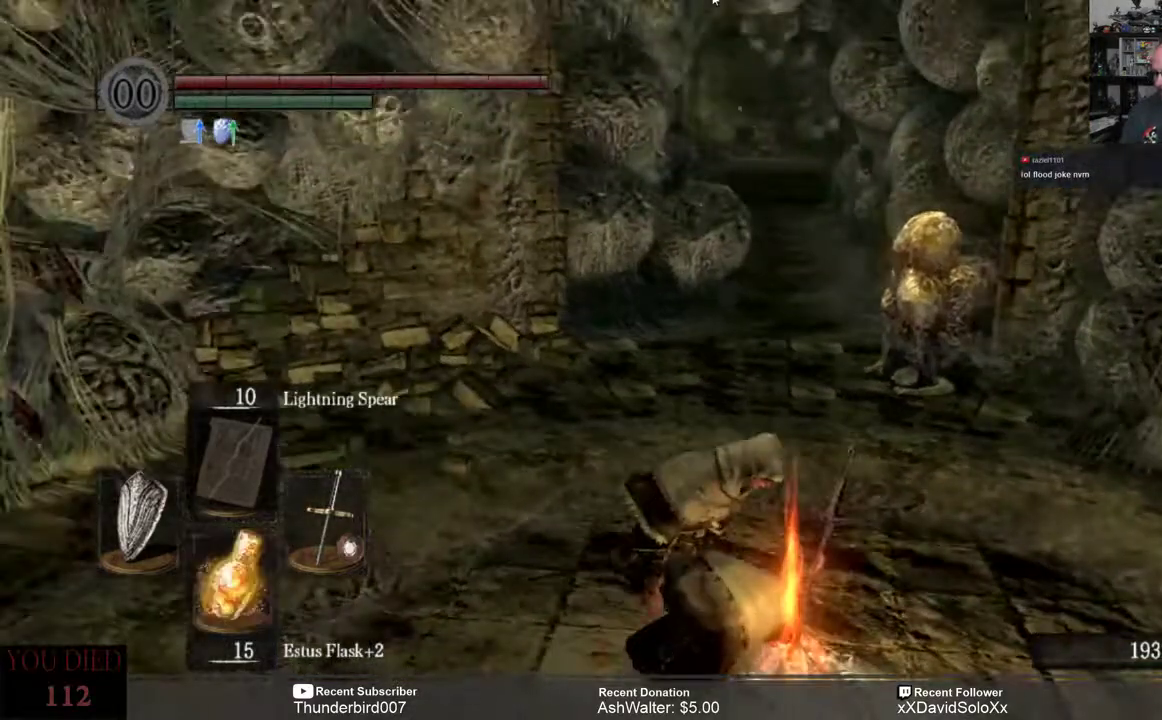
{"dt_ms": 500, "buttons": [], "left_stick": "center", "right_stick": "center", "events": [[367, "left_stick", "center"]]}
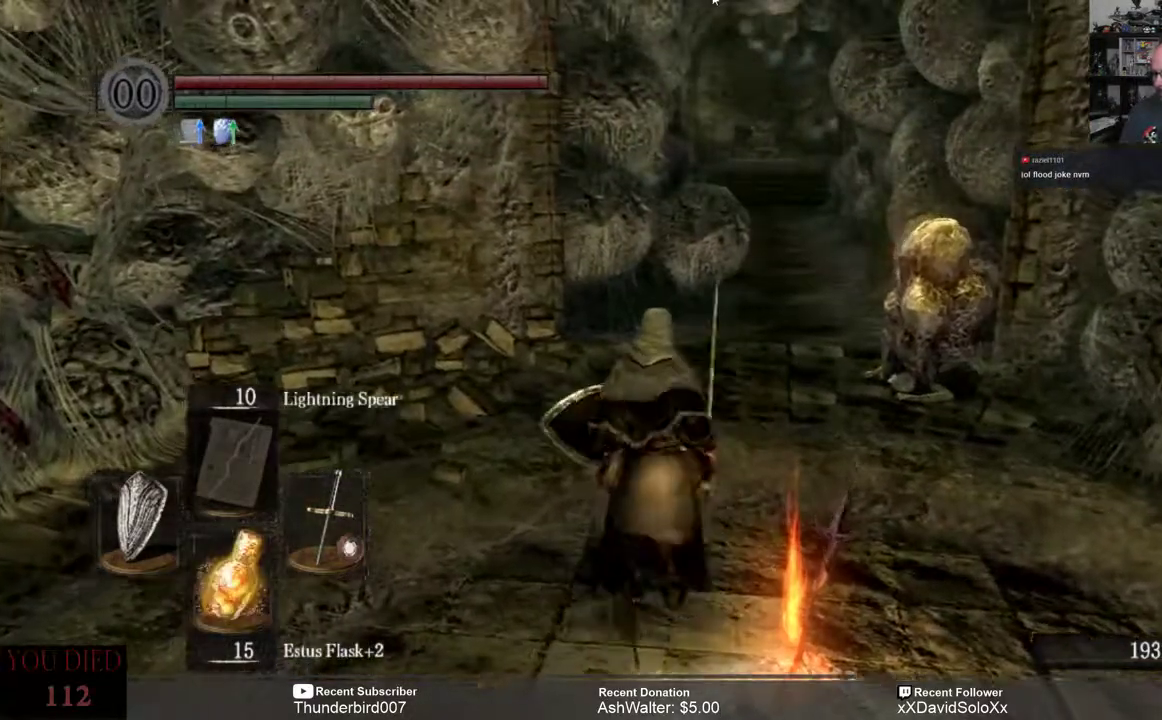
{"dt_ms": 500, "buttons": [], "left_stick": "up", "right_stick": "center", "events": [[417, "left_stick", "up"]]}
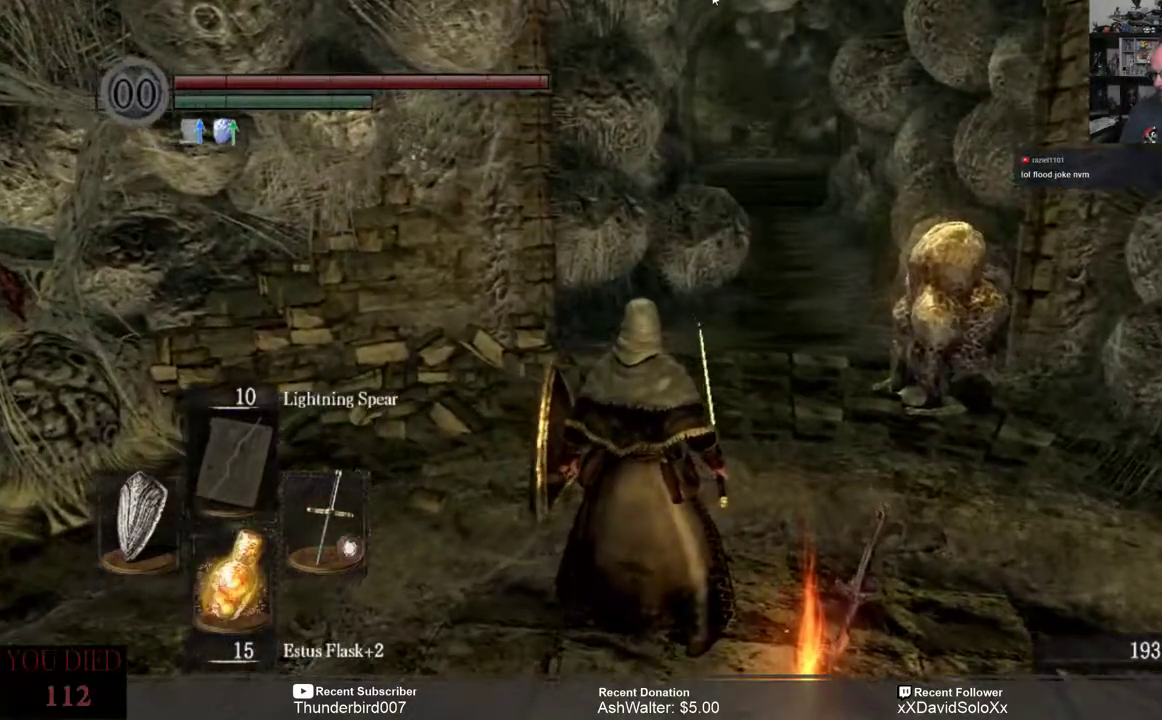
{"dt_ms": 500, "buttons": [], "left_stick": "up", "right_stick": "center", "events": []}
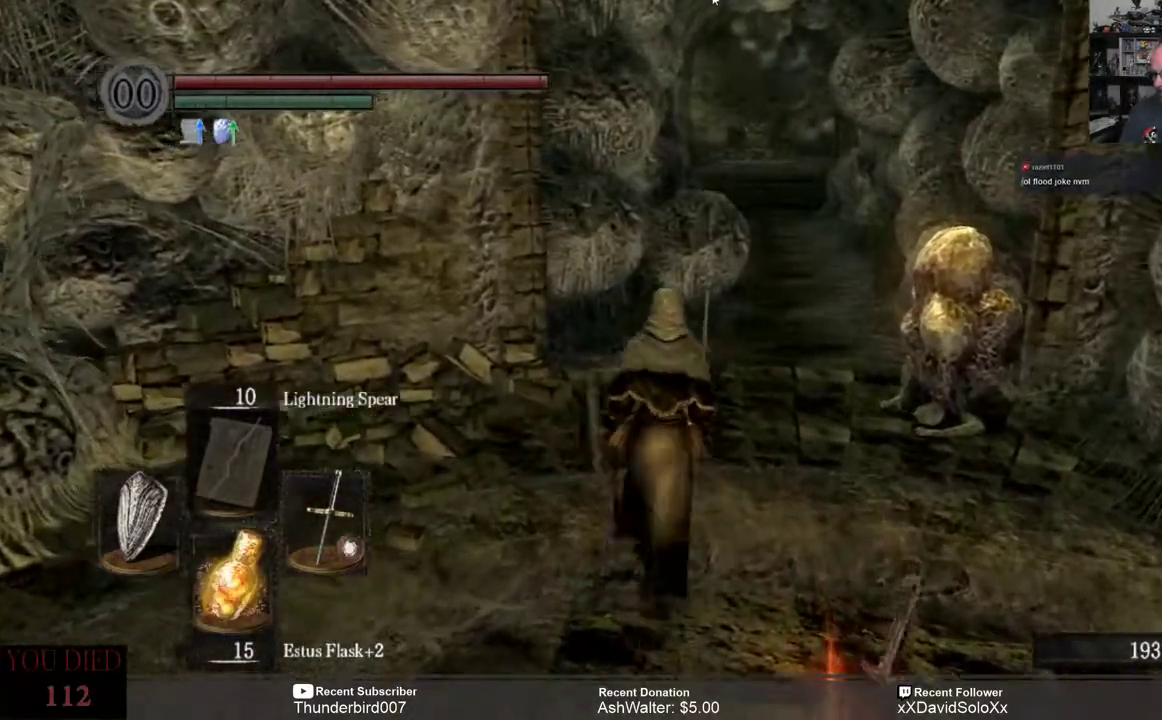
{"dt_ms": 500, "buttons": [], "left_stick": "up", "right_stick": "center", "events": []}
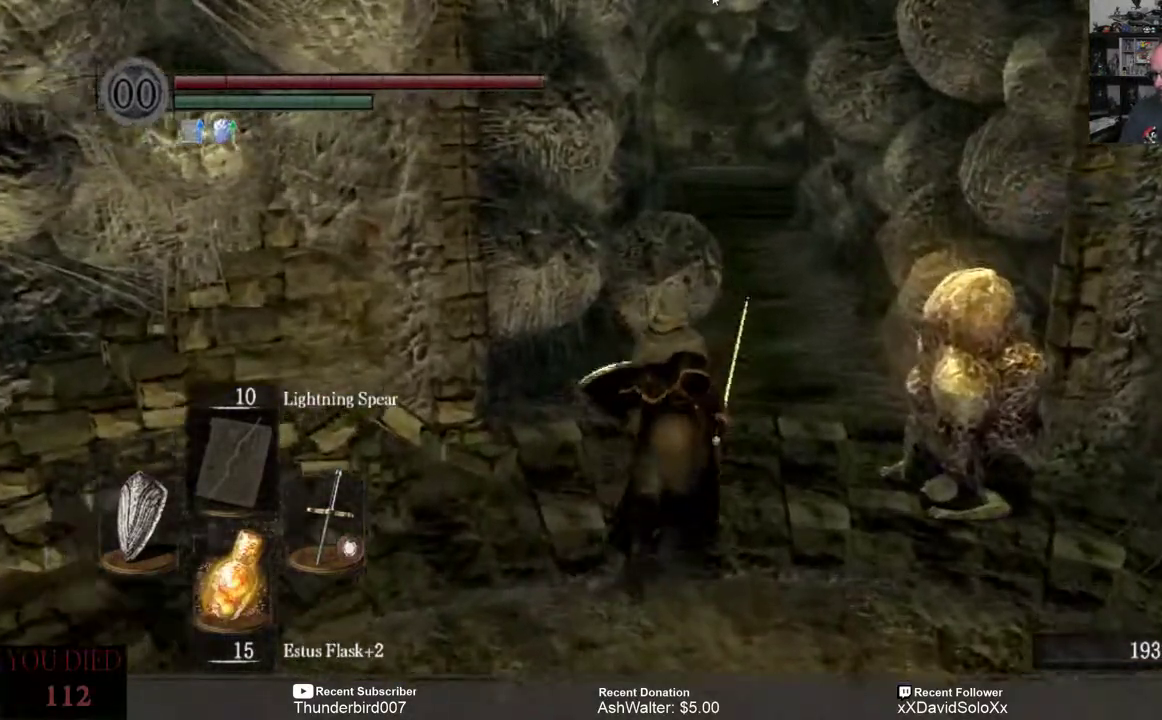
{"dt_ms": 500, "buttons": [], "left_stick": "up", "right_stick": "center", "events": [[17, "right_stick", "down-right"], [200, "right_stick", "center"]]}
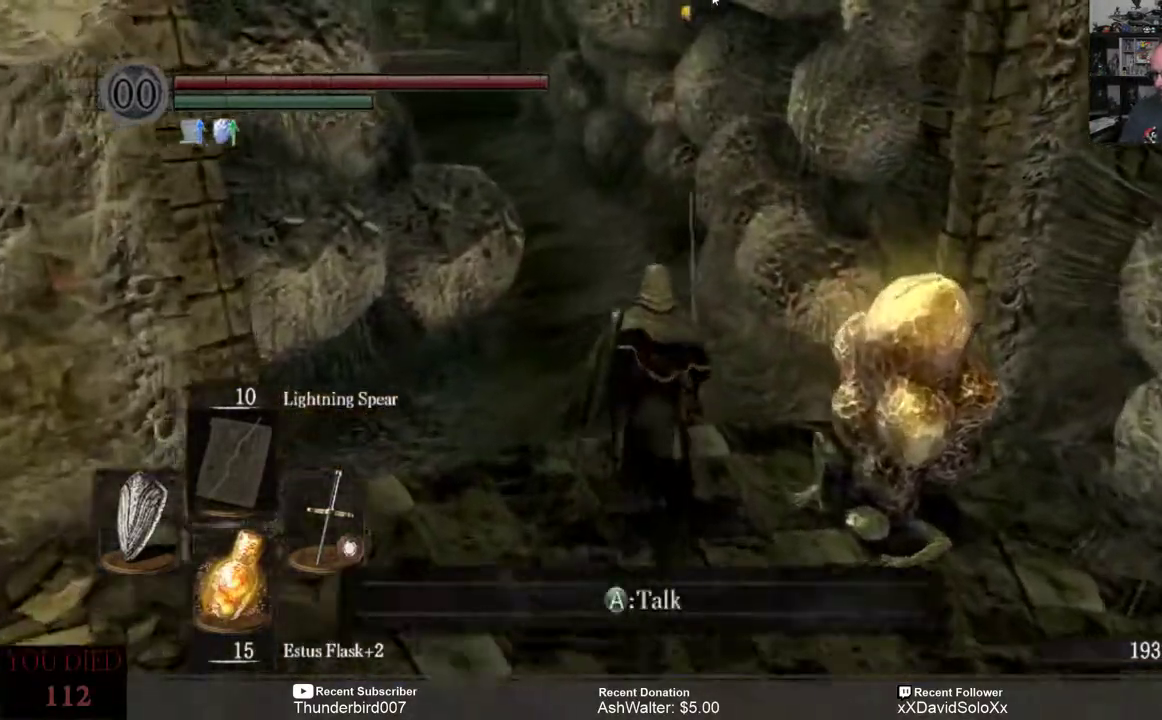
{"dt_ms": 500, "buttons": [], "left_stick": "up", "right_stick": "left", "events": [[183, "right_stick", "left"]]}
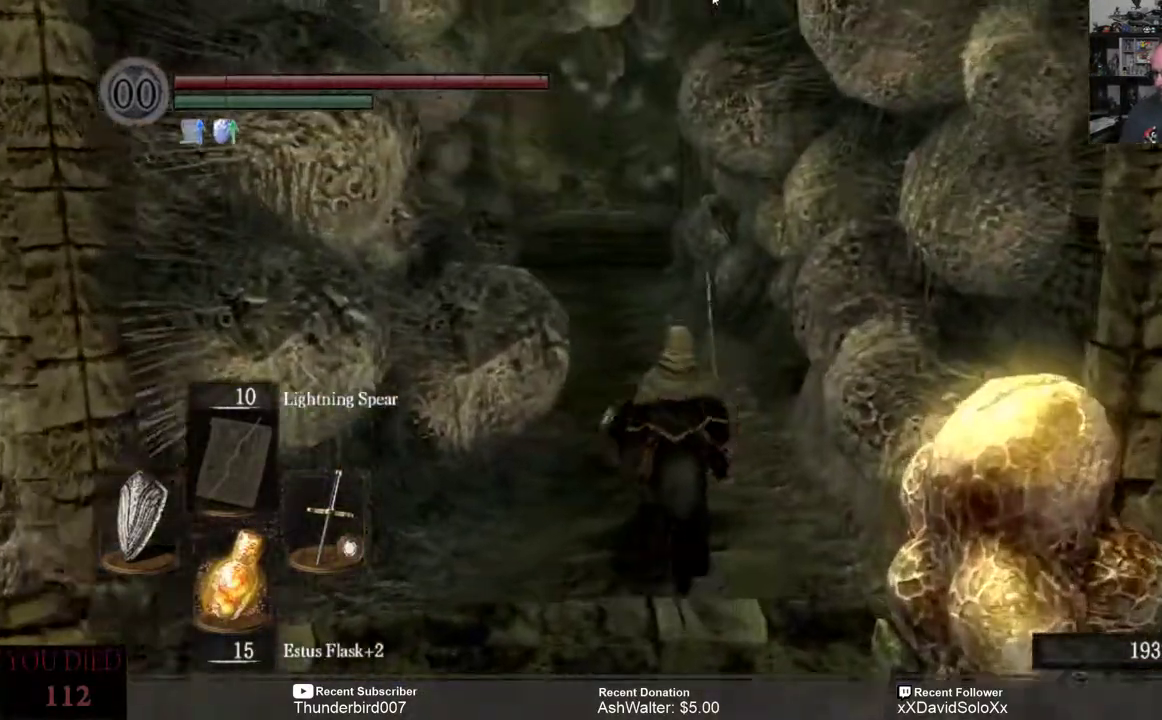
{"dt_ms": 500, "buttons": [], "left_stick": "up", "right_stick": "left", "events": []}
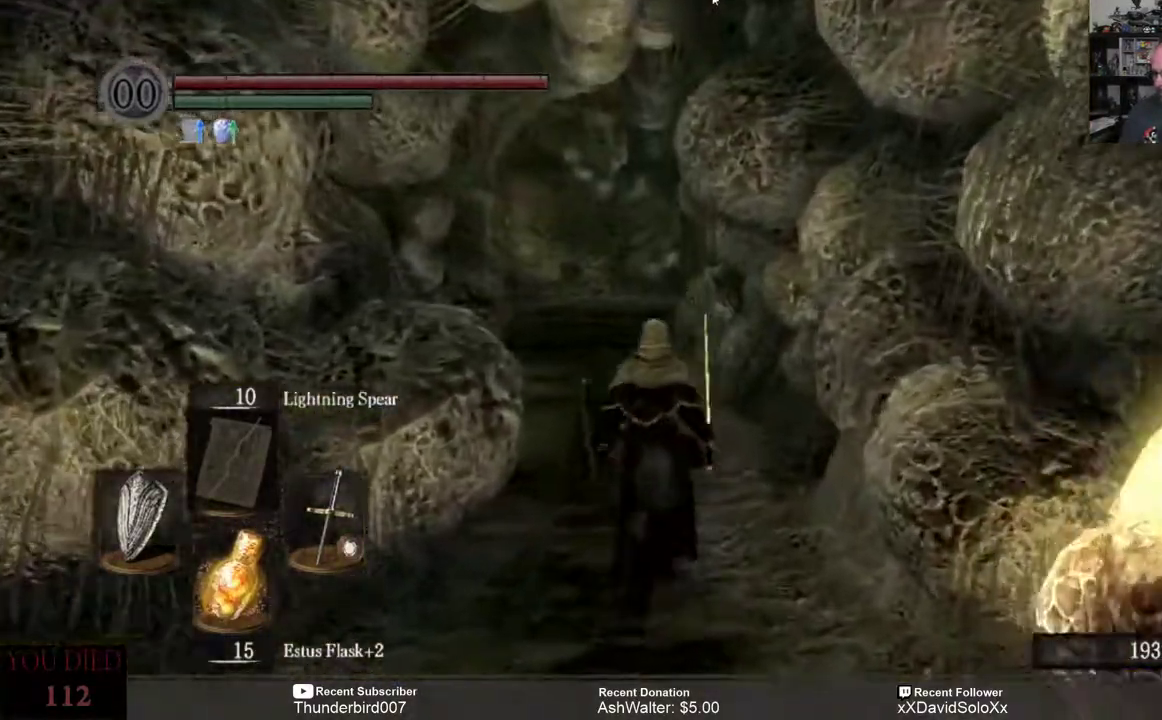
{"dt_ms": 500, "buttons": [], "left_stick": "up", "right_stick": "center", "events": [[33, "right_stick", "up"], [83, "right_stick", "center"]]}
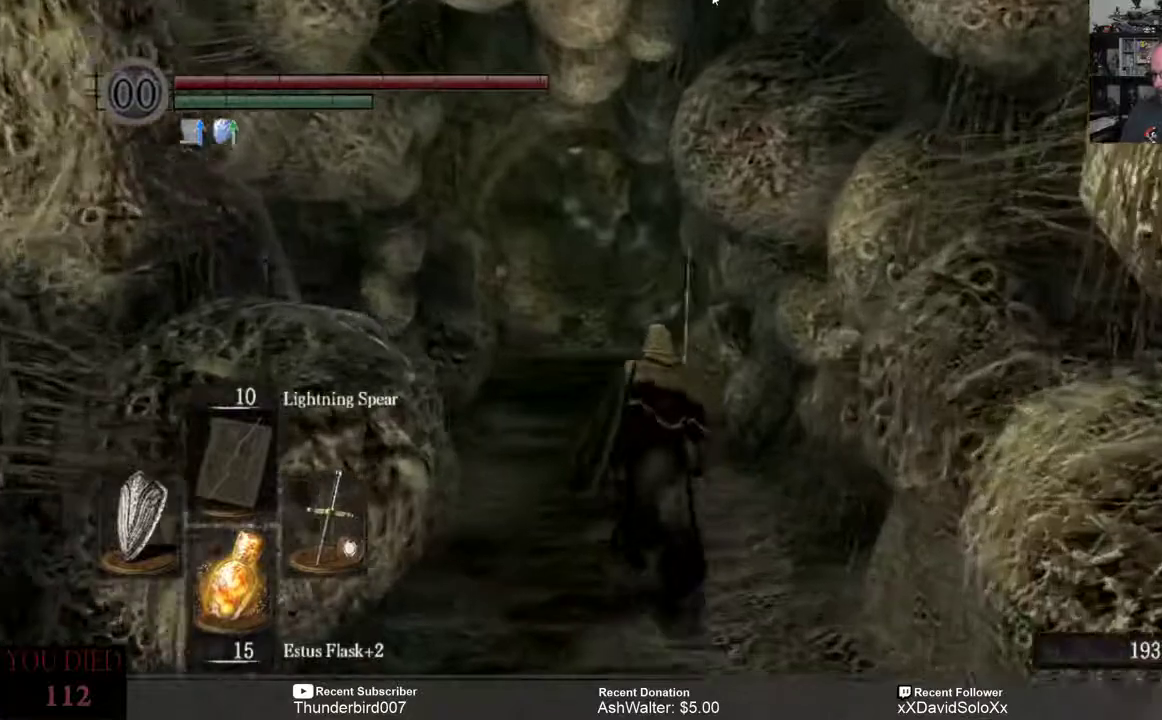
{"dt_ms": 500, "buttons": [], "left_stick": "up", "right_stick": "center", "events": [[67, "right_stick", "down"], [150, "right_stick", "center"]]}
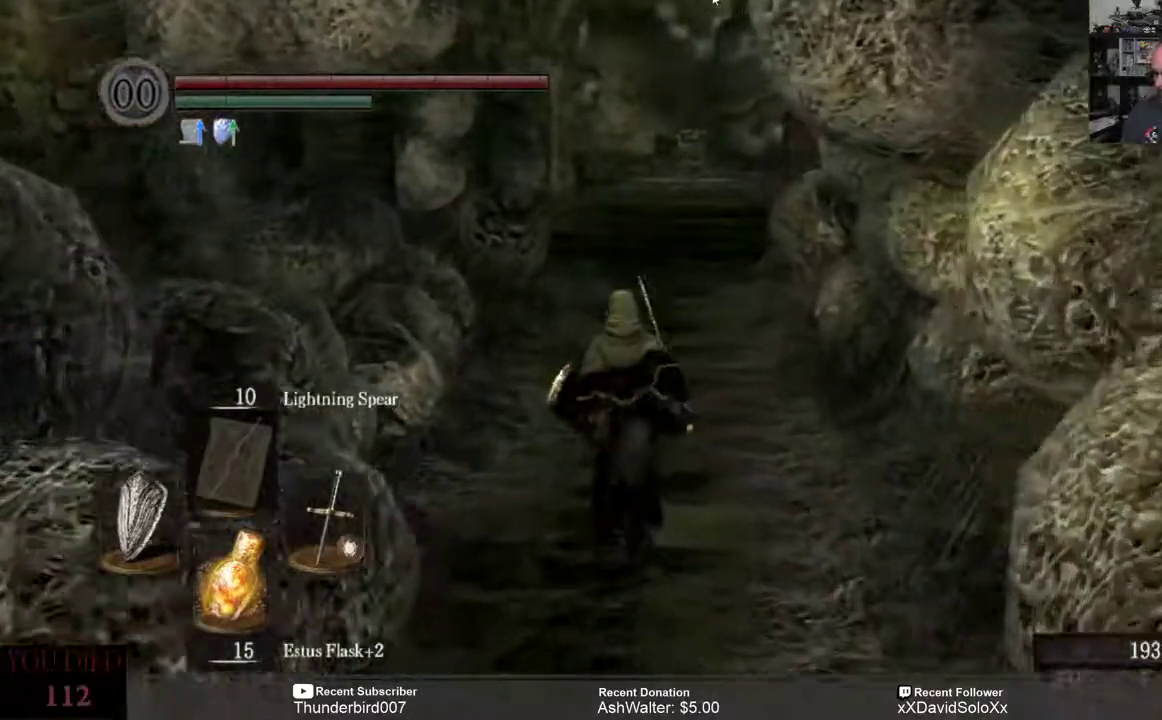
{"dt_ms": 500, "buttons": [], "left_stick": "up", "right_stick": "center", "events": []}
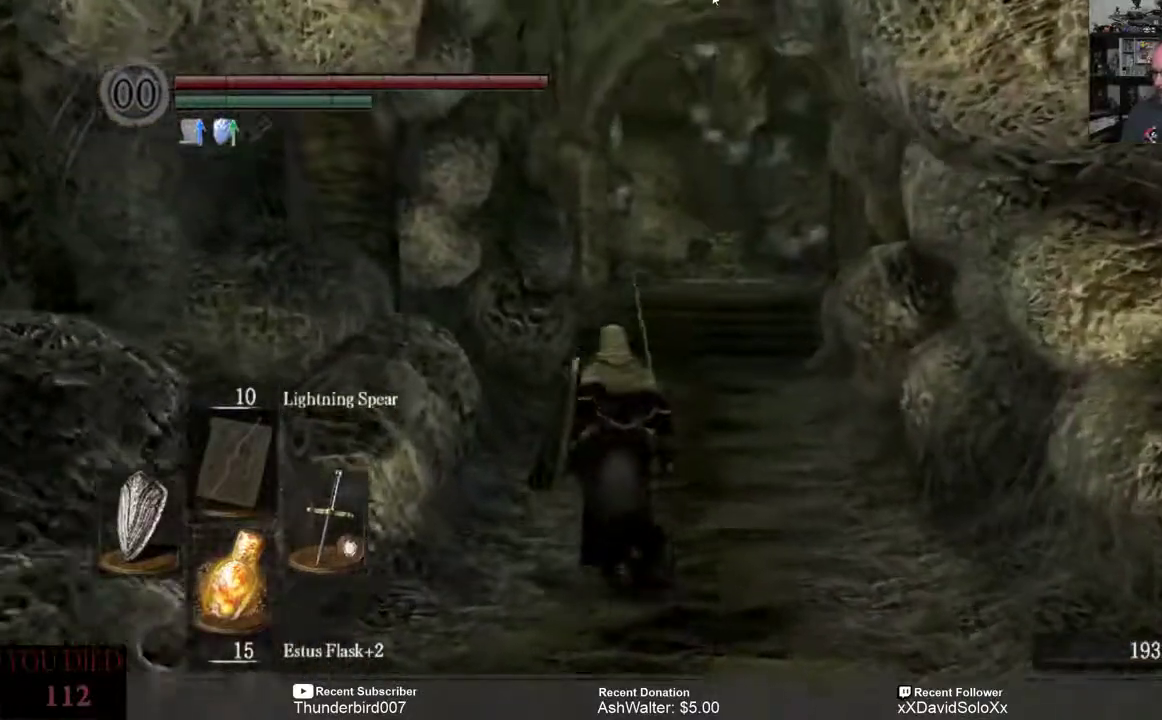
{"dt_ms": 500, "buttons": [], "left_stick": "up", "right_stick": "center", "events": []}
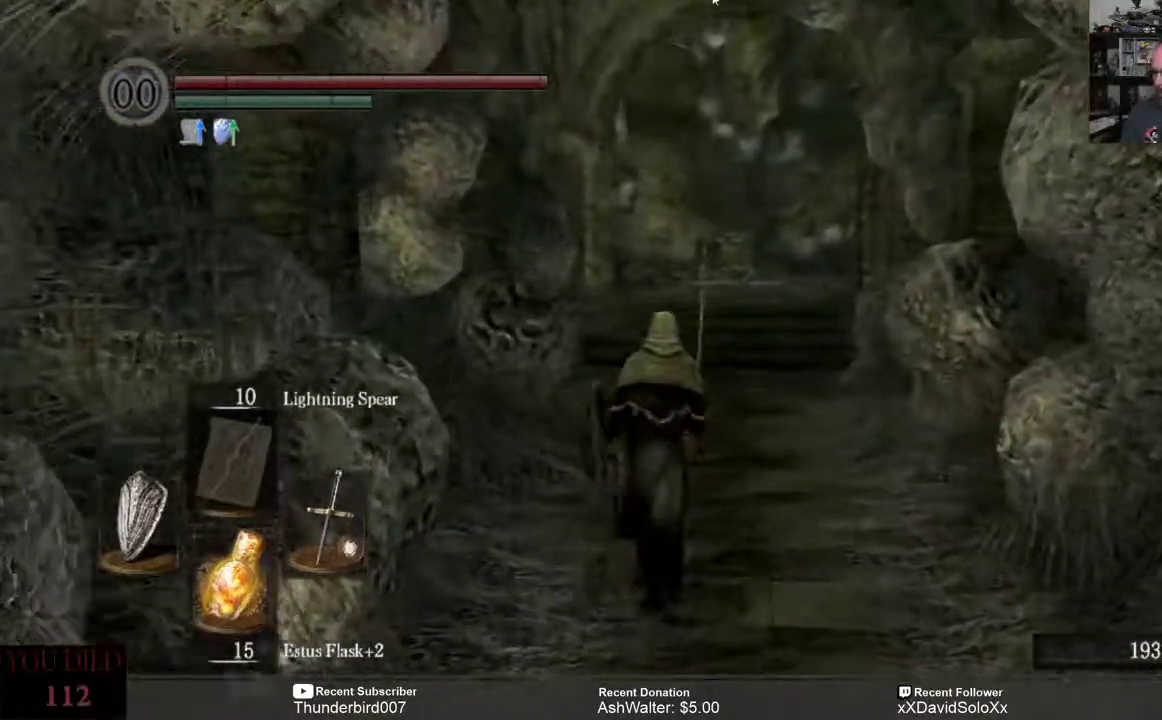
{"dt_ms": 500, "buttons": [], "left_stick": "up", "right_stick": "center", "events": []}
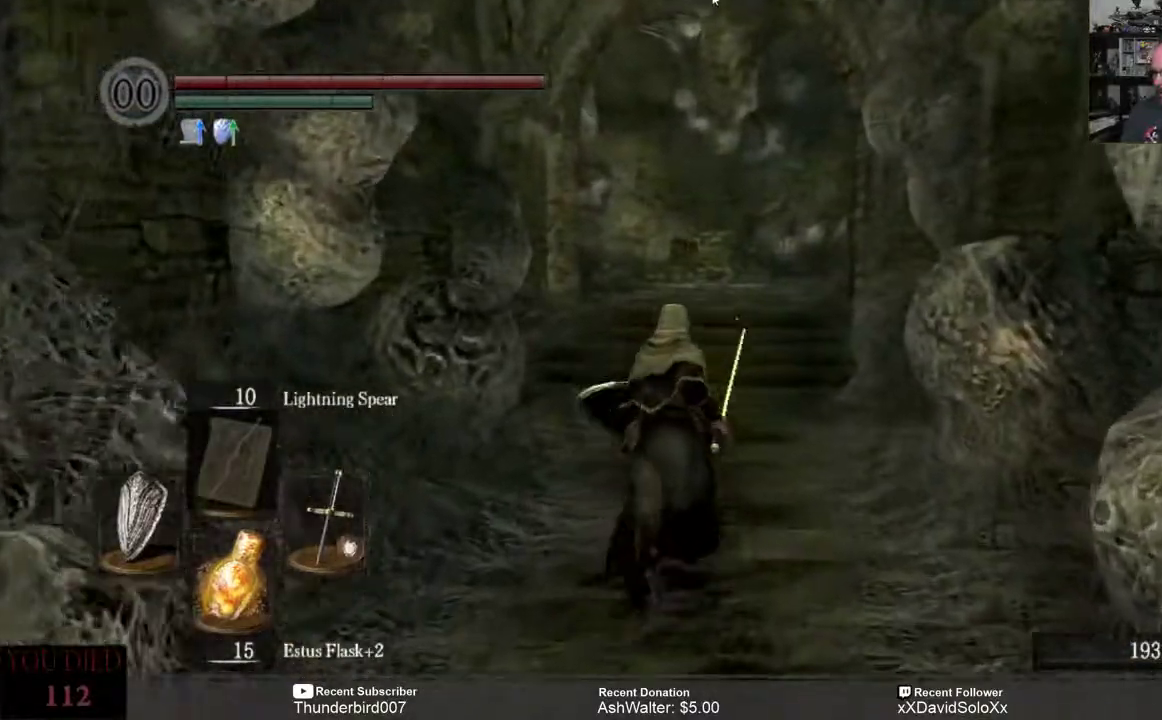
{"dt_ms": 500, "buttons": [], "left_stick": "up", "right_stick": "center", "events": []}
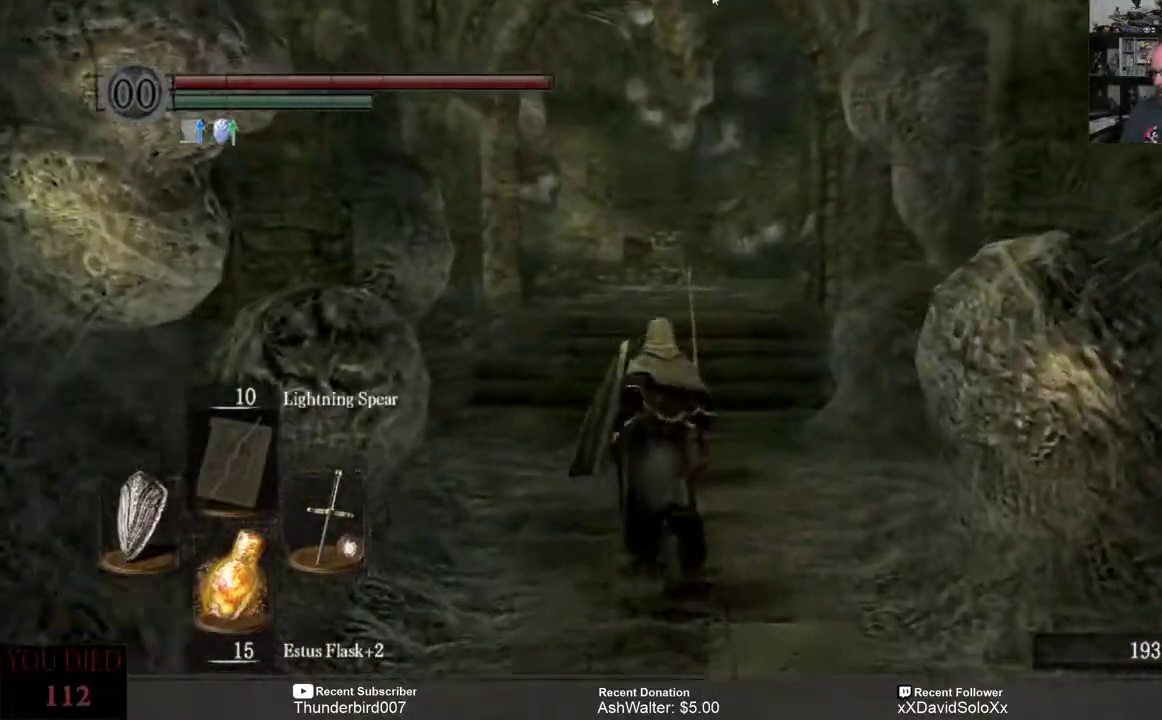
{"dt_ms": 500, "buttons": [], "left_stick": "up", "right_stick": "center", "events": [[183, "right_stick", "up"], [350, "right_stick", "center"]]}
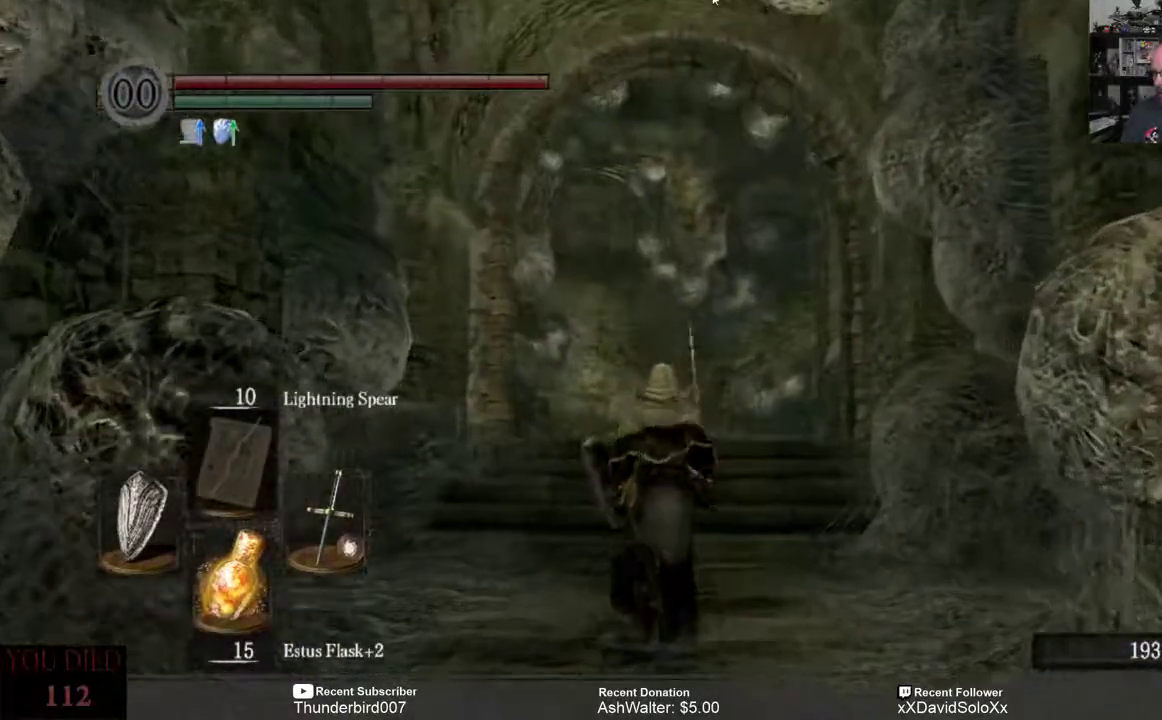
{"dt_ms": 500, "buttons": [], "left_stick": "up", "right_stick": "center", "events": [[183, "right_stick", "down"], [417, "right_stick", "center"]]}
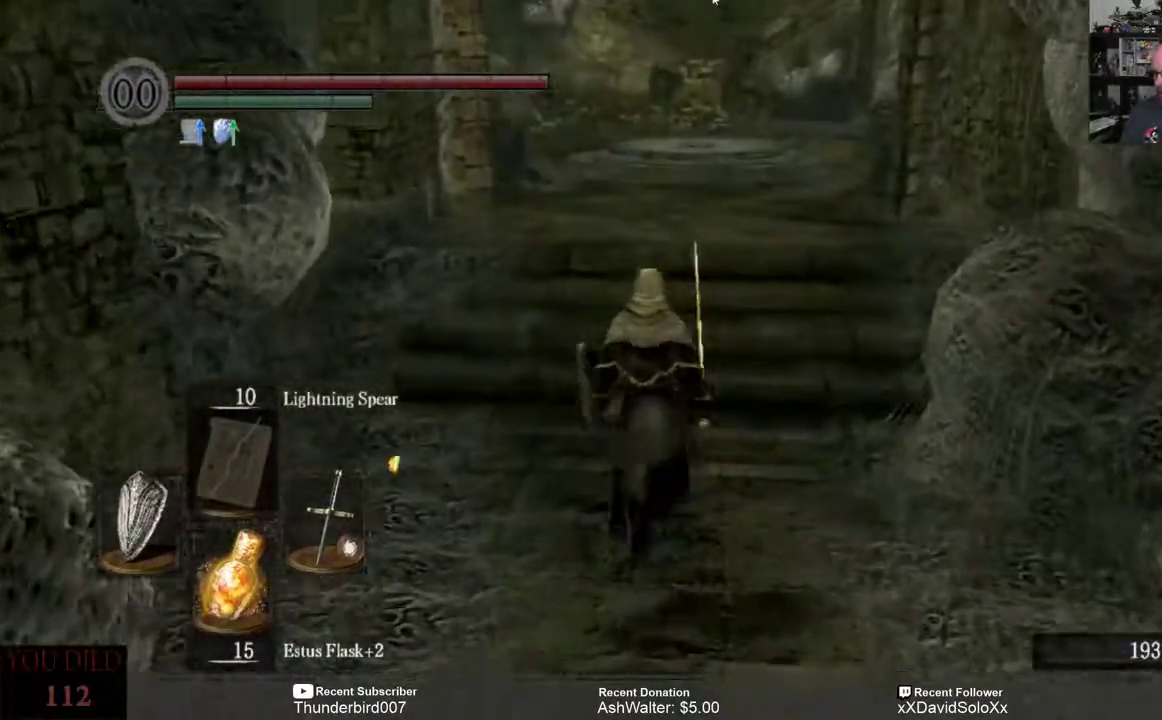
{"dt_ms": 500, "buttons": [], "left_stick": "up", "right_stick": "center", "events": []}
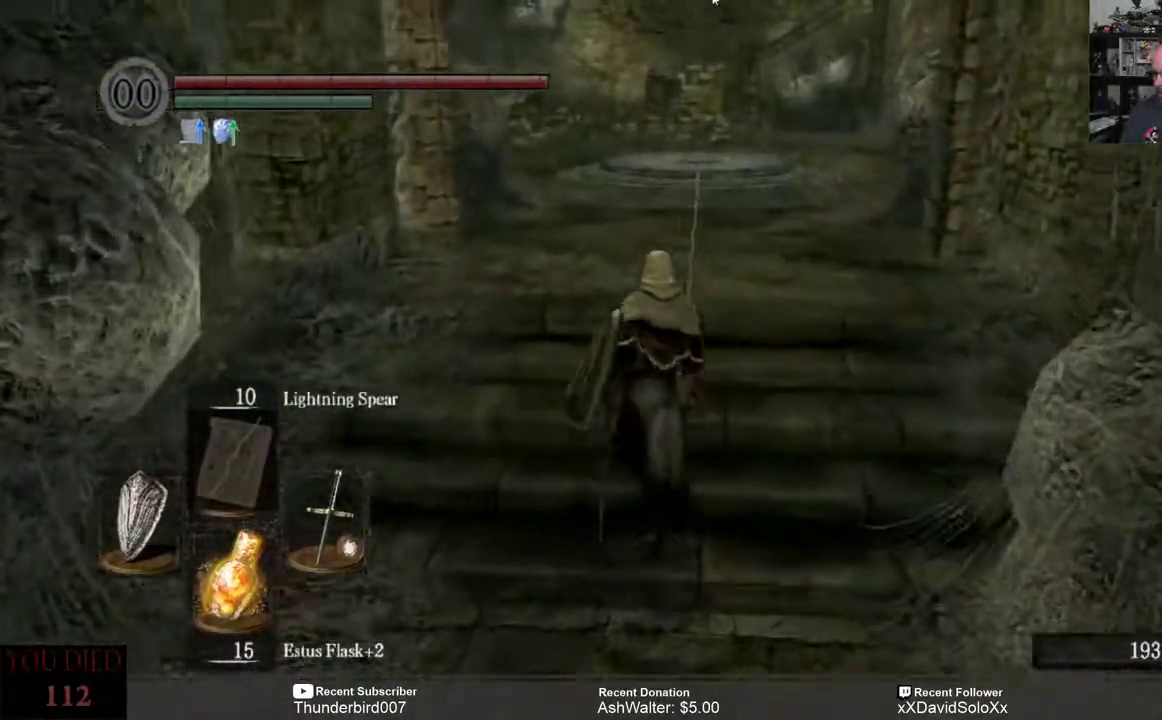
{"dt_ms": 500, "buttons": [], "left_stick": "up", "right_stick": "center", "events": []}
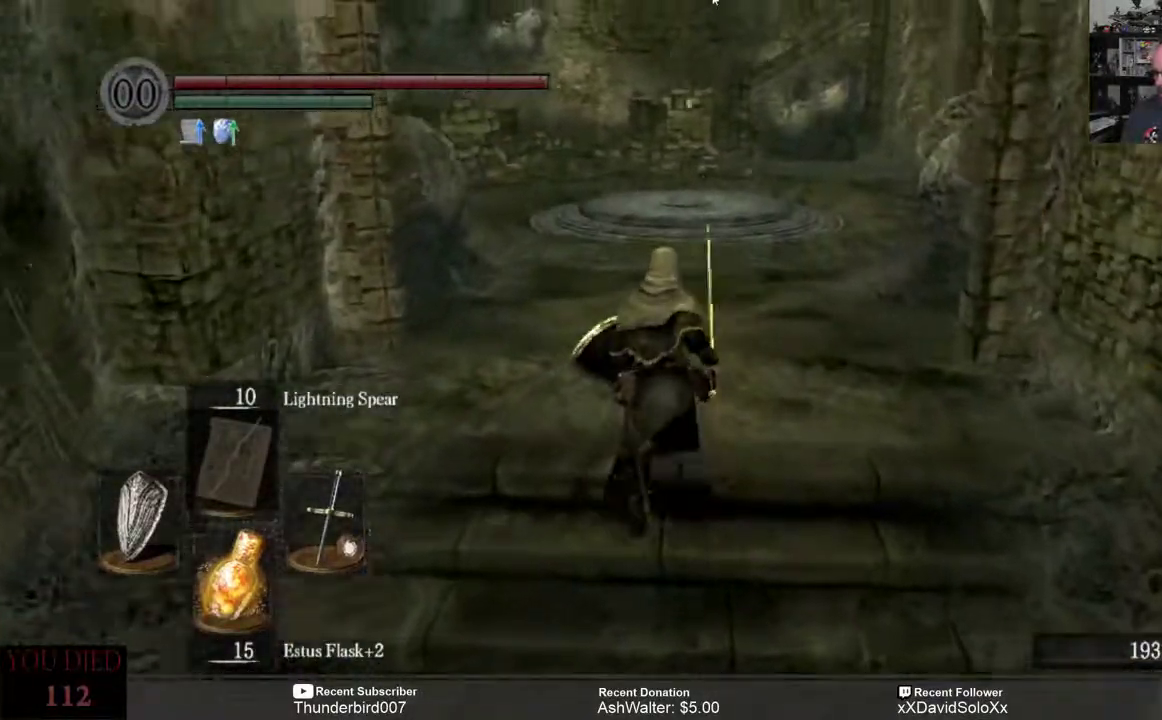
{"dt_ms": 500, "buttons": ["B"], "left_stick": "up", "right_stick": "center", "events": [[233, "B", "down"]]}
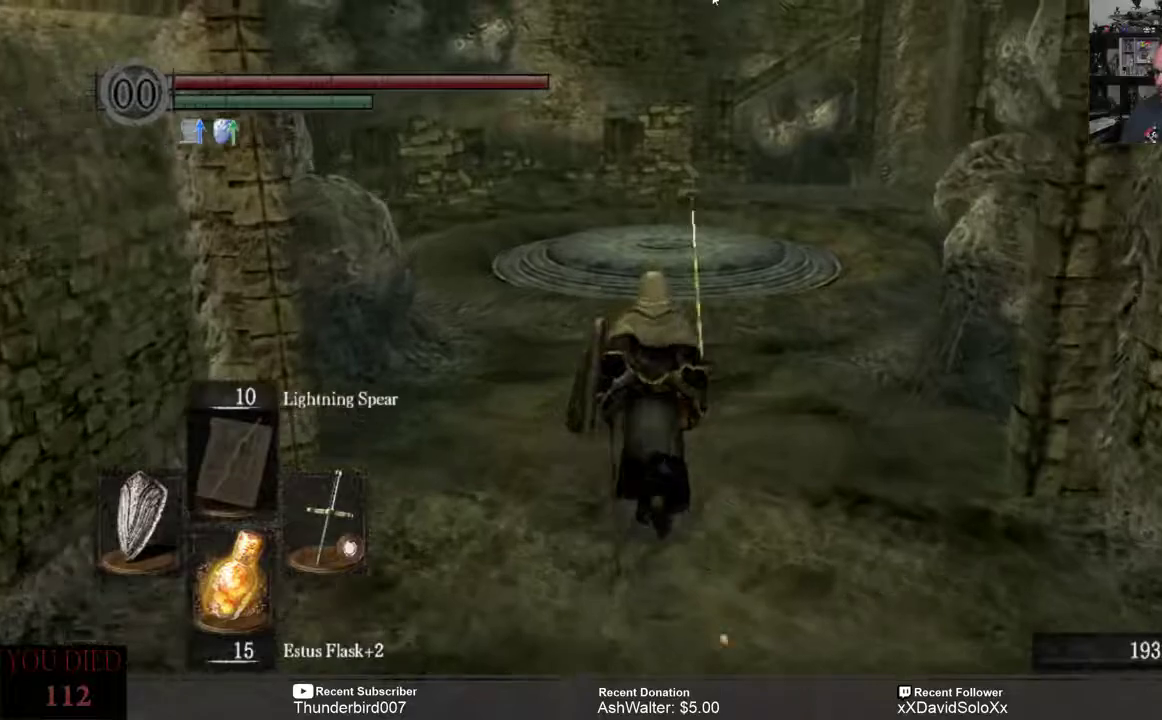
{"dt_ms": 500, "buttons": ["B"], "left_stick": "up", "right_stick": "center", "events": []}
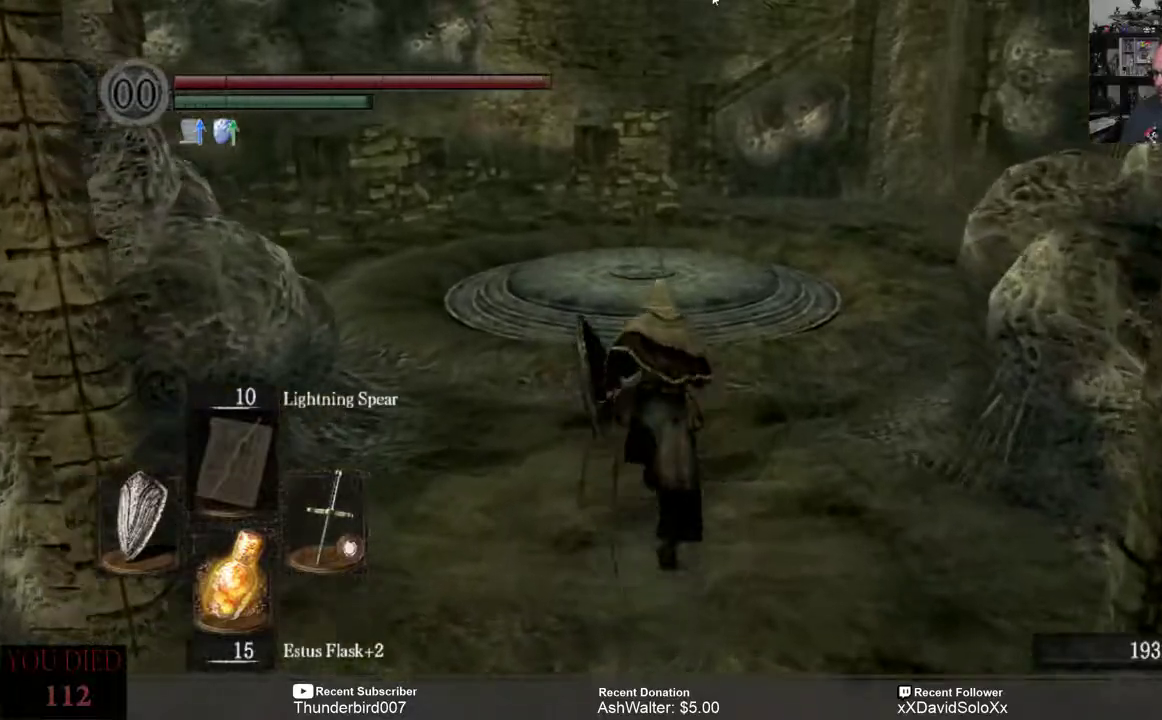
{"dt_ms": 500, "buttons": ["B"], "left_stick": "up", "right_stick": "center", "events": []}
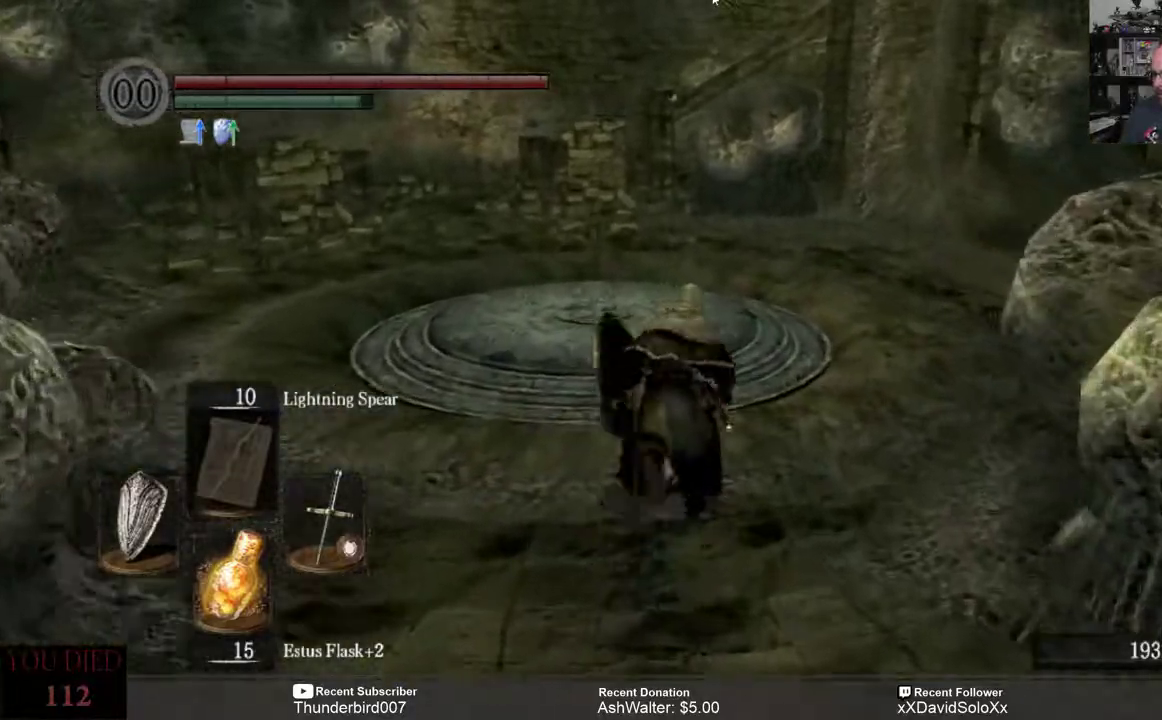
{"dt_ms": 500, "buttons": ["B"], "left_stick": "up", "right_stick": "center", "events": []}
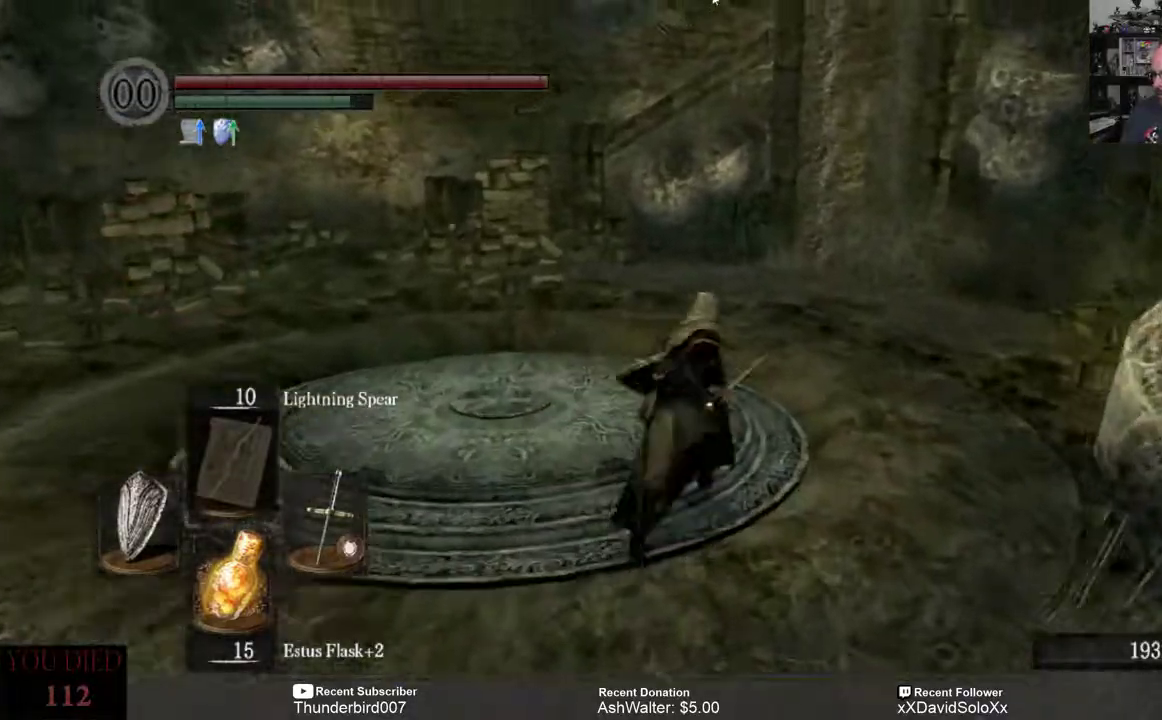
{"dt_ms": 500, "buttons": [], "left_stick": "up", "right_stick": "right", "events": [[50, "B", "up"], [383, "right_stick", "right"]]}
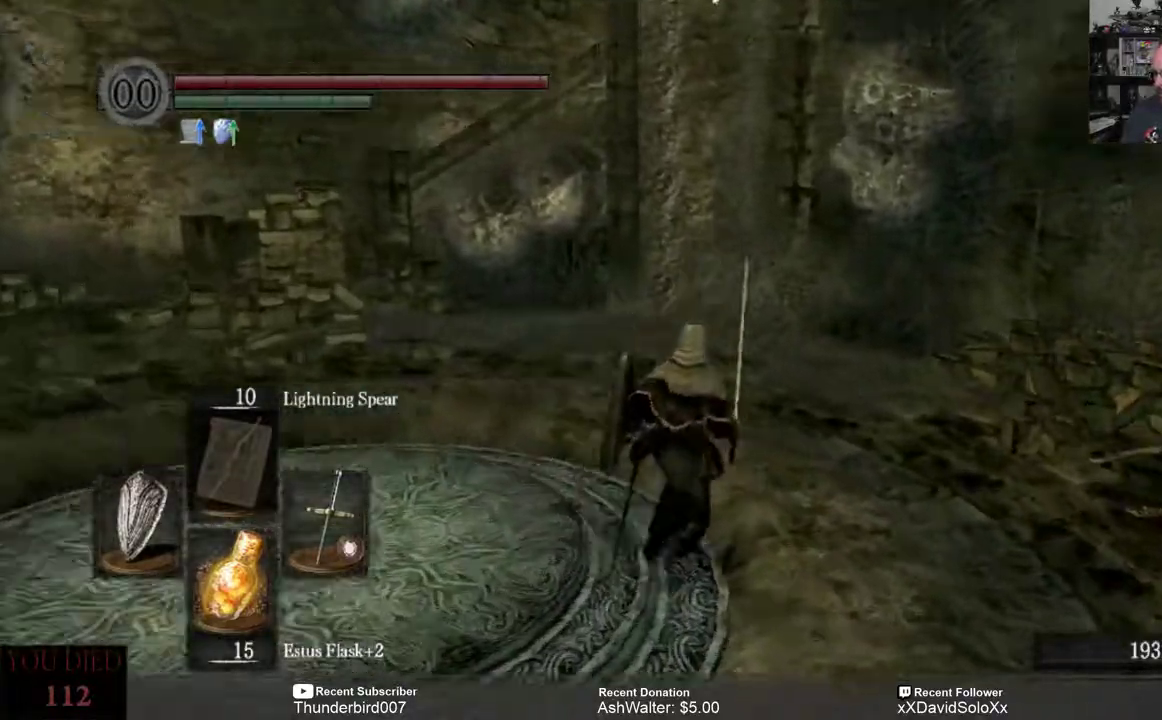
{"dt_ms": 1000, "buttons": [], "left_stick": "up", "right_stick": "center"}
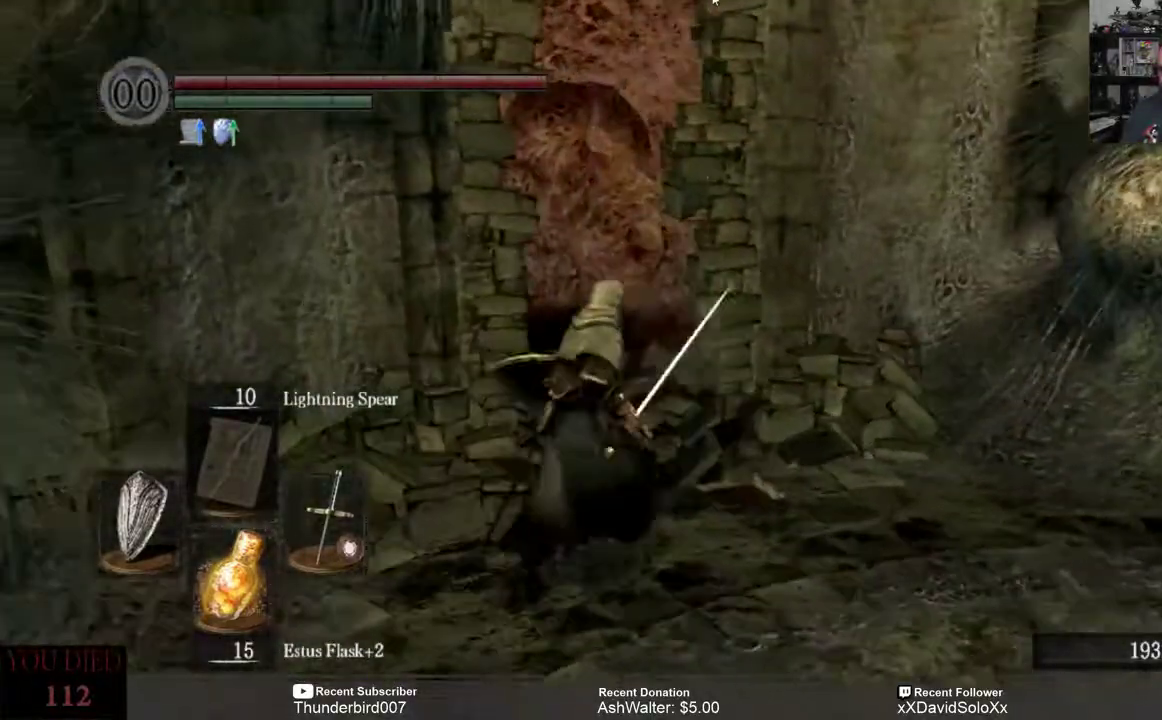
{"dt_ms": 500, "buttons": ["B"], "left_stick": "up", "right_stick": "center", "events": [[233, "B", "down"]]}
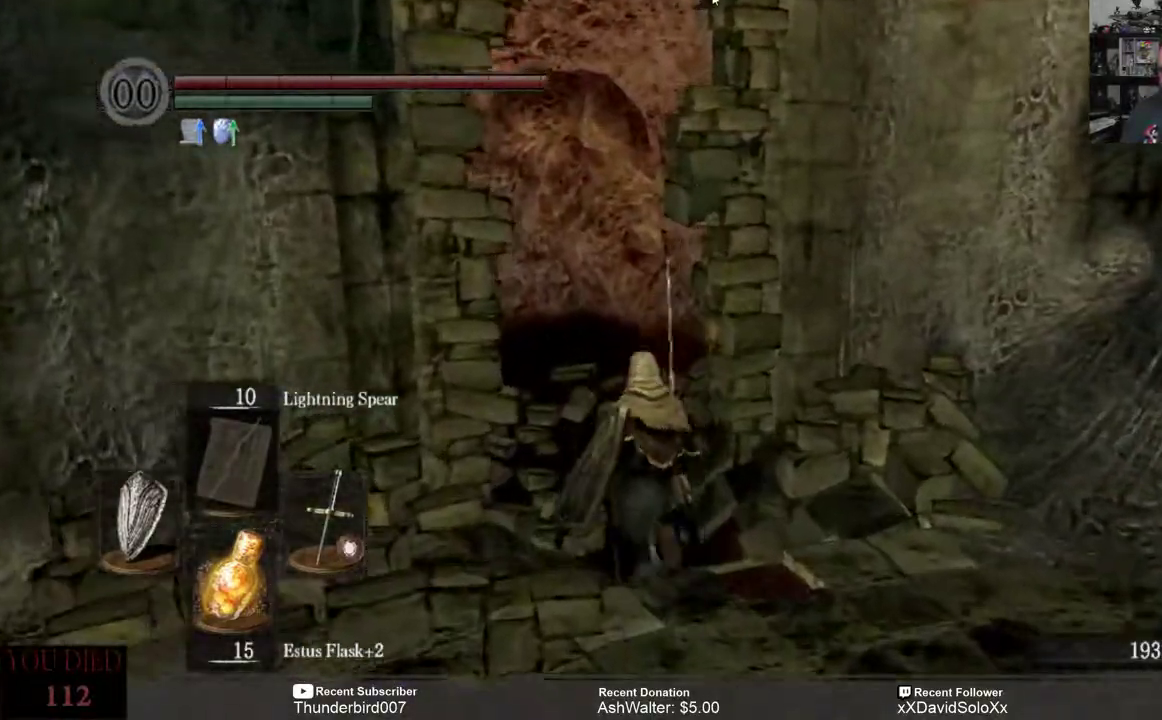
{"dt_ms": 500, "buttons": ["B"], "left_stick": "up", "right_stick": "center", "events": []}
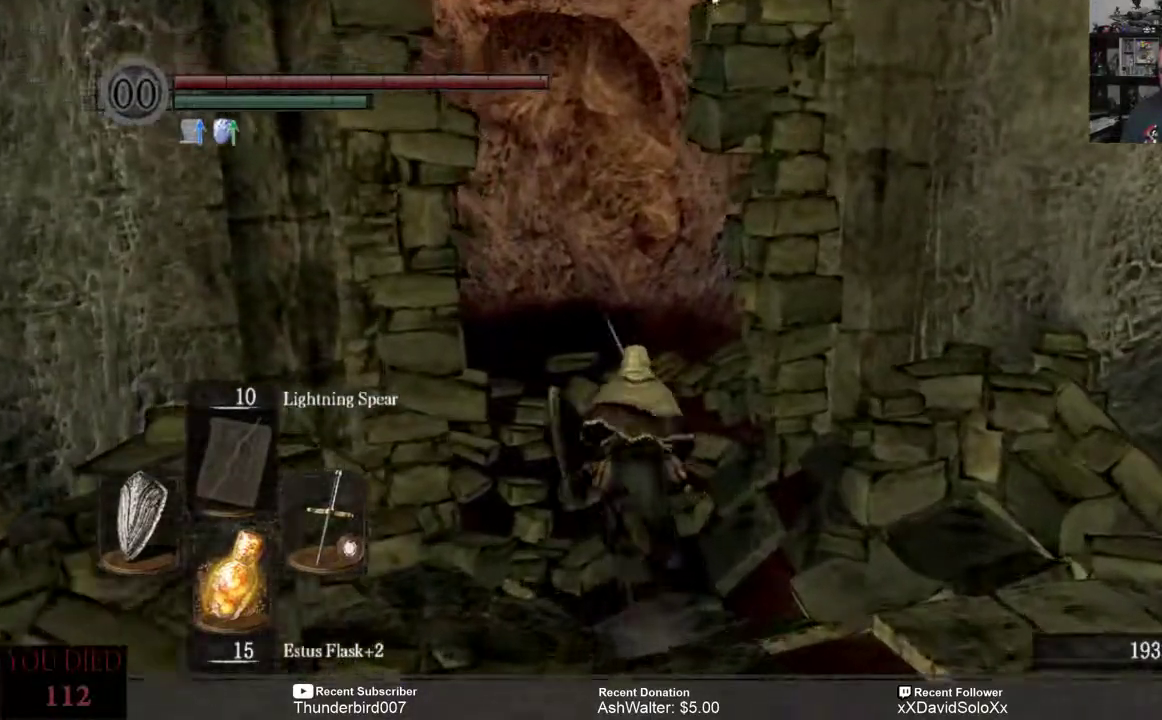
{"dt_ms": 500, "buttons": ["B"], "left_stick": "up", "right_stick": "center", "events": []}
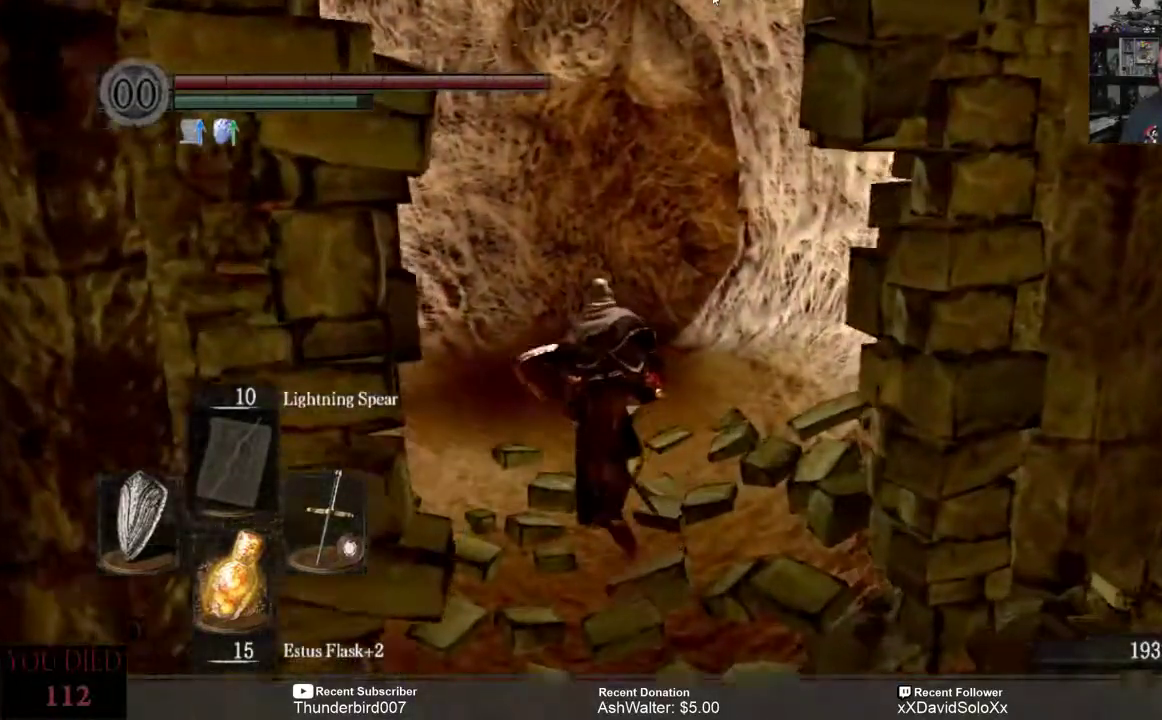
{"dt_ms": 500, "buttons": [], "left_stick": "up", "right_stick": "down-right", "events": [[150, "B", "up"], [450, "right_stick", "down-right"]]}
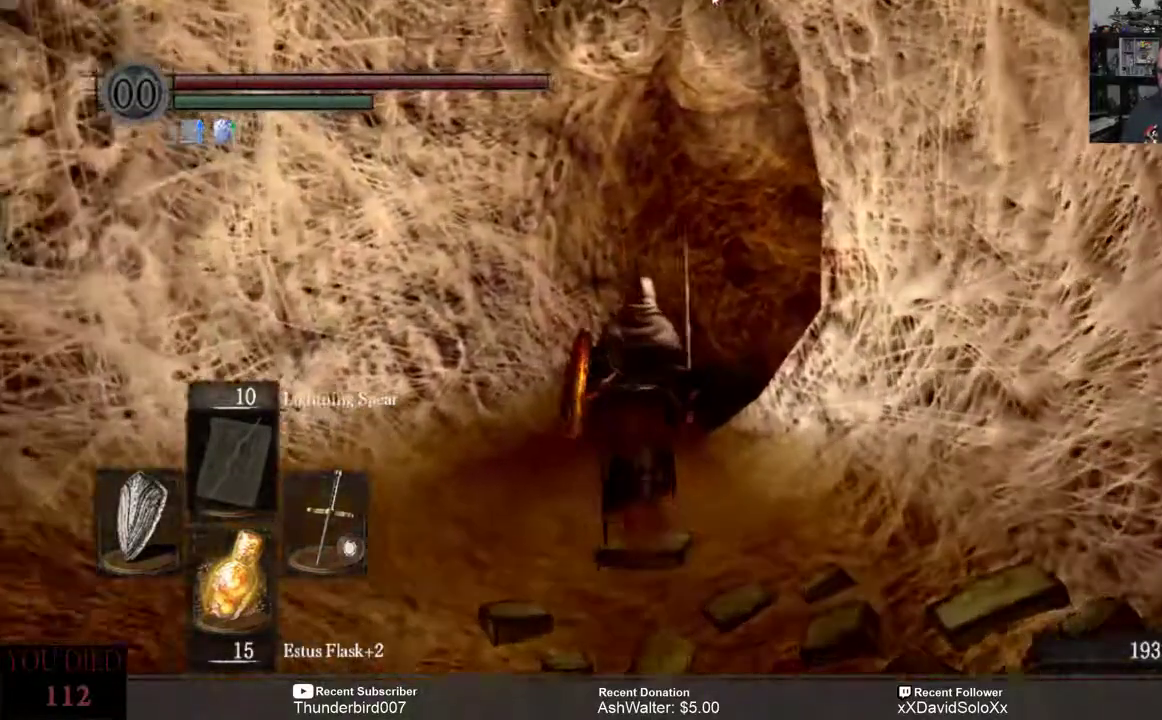
{"dt_ms": 500, "buttons": [], "left_stick": "up", "right_stick": "right", "events": [[200, "right_stick", "center"], [350, "right_stick", "right"]]}